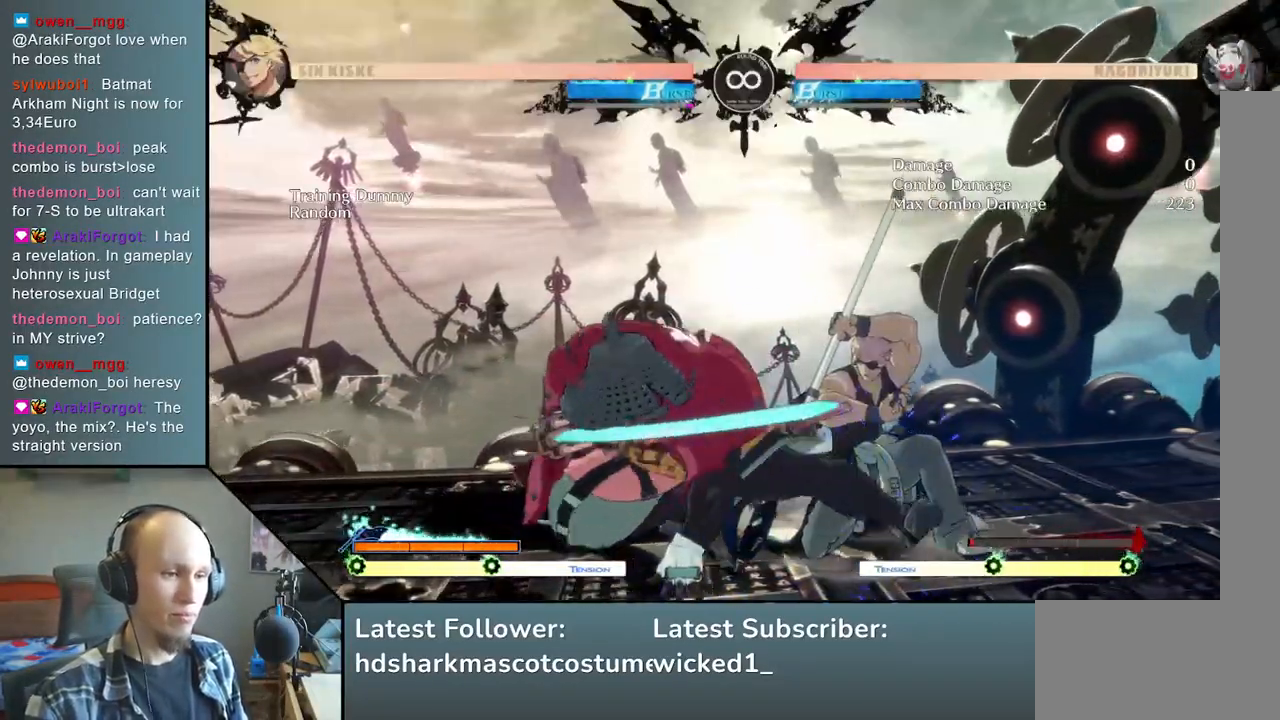
Gameplay with a controller (arcade stick); each line is a JSON object with the inputs held at the frame after it. "events" lists button and stick changes between this image and that frame as [ms after this image, input, new state], when the widget could be followed in between. Not read: L3 R3 other_buttons.
{"buttons": [], "left_stick": "right", "events": [[83, "left_stick", "right"], [183, "left_stick", "down"], [217, "R1", "down"], [233, "left_stick", "right"], [317, "R1", "up"]]}
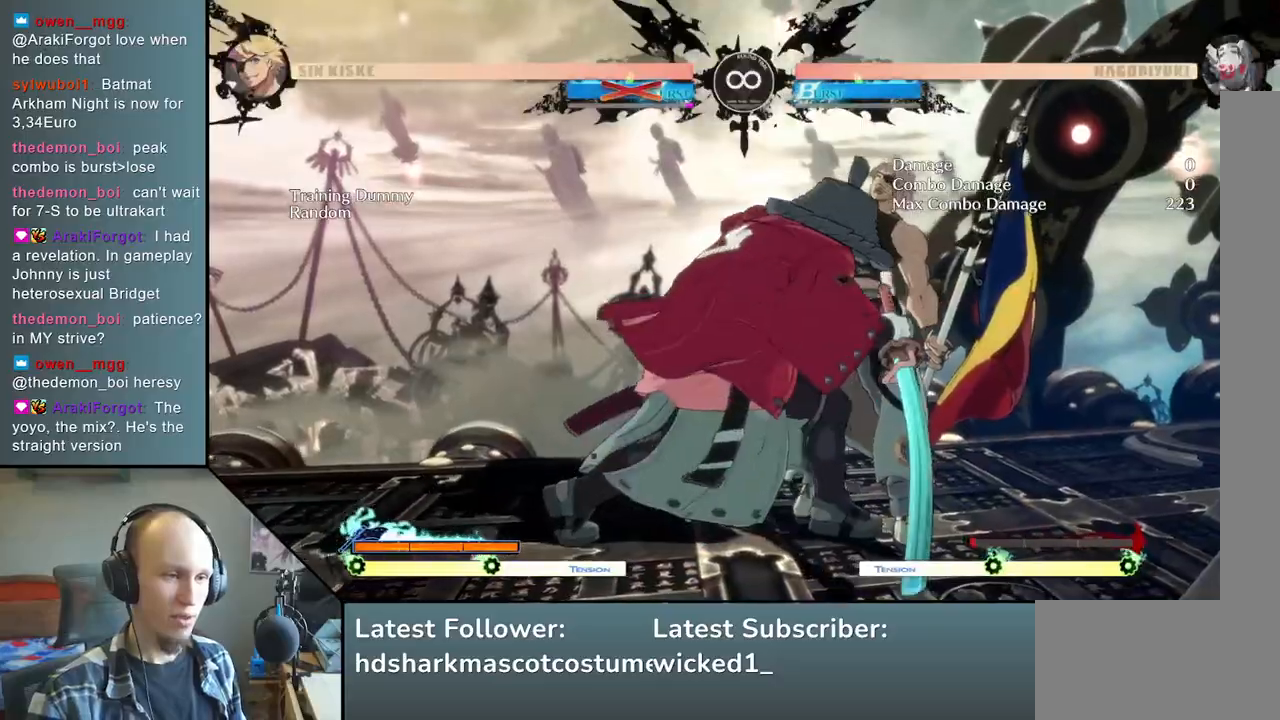
{"buttons": ["SQUARE", "TRIANGLE", "R1", "R2"], "left_stick": "right", "events": [[367, "R2", "down"], [417, "SQUARE", "down"], [433, "R1", "down"], [450, "TRIANGLE", "down"]]}
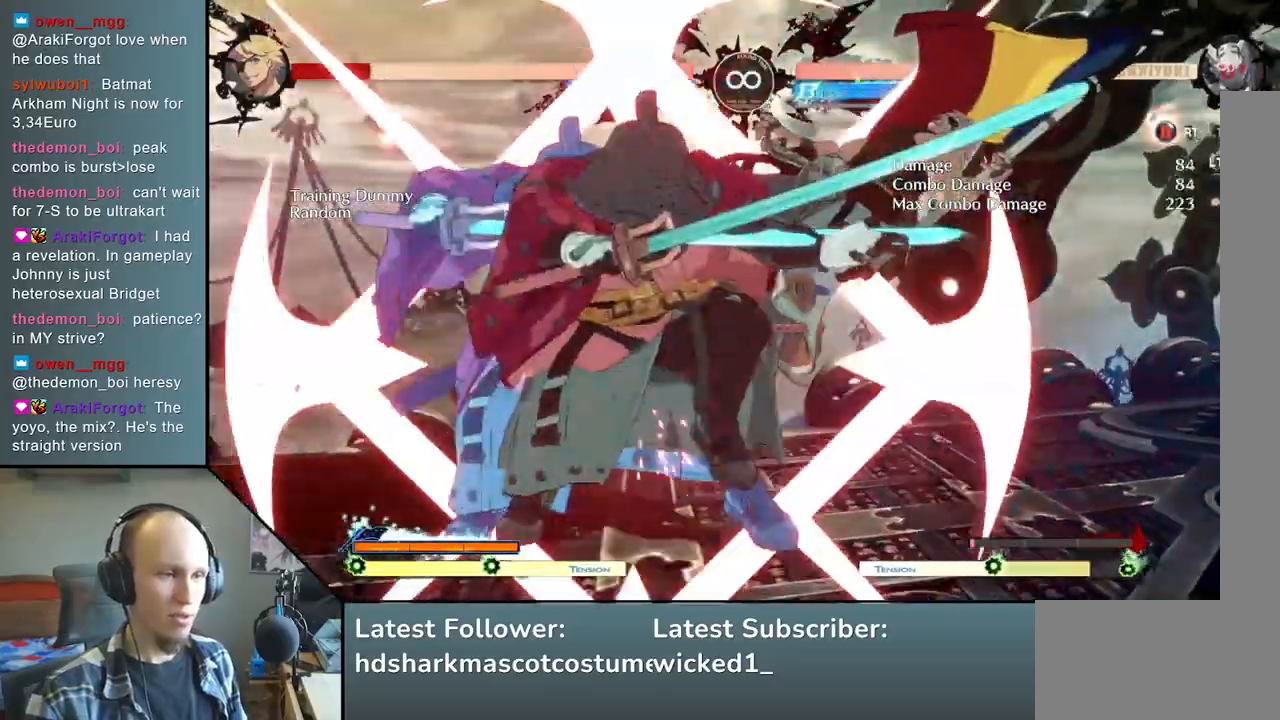
{"buttons": [], "left_stick": "center", "events": [[200, "TRIANGLE", "up"], [217, "R1", "up"], [217, "SQUARE", "up"], [250, "R2", "up"], [383, "left_stick", "center"]]}
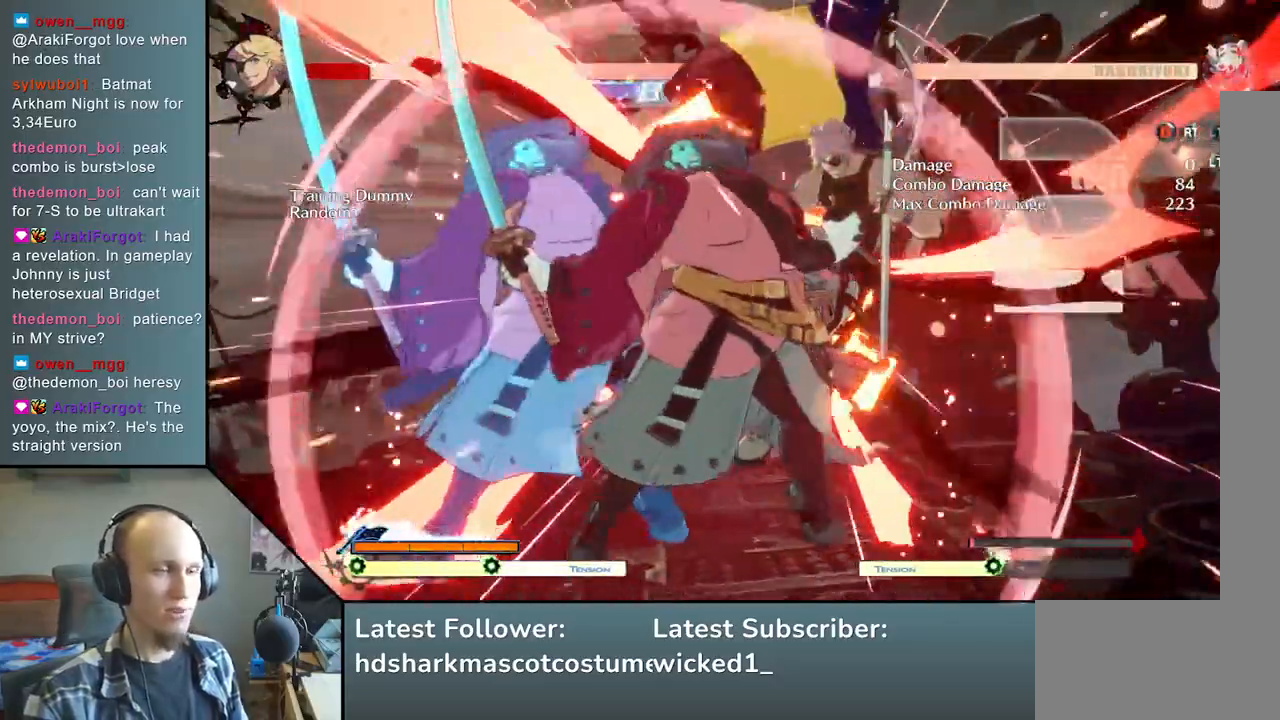
{"buttons": [], "left_stick": "center", "events": [[117, "left_stick", "down"], [233, "SQUARE", "down"], [417, "left_stick", "center"], [433, "SQUARE", "up"]]}
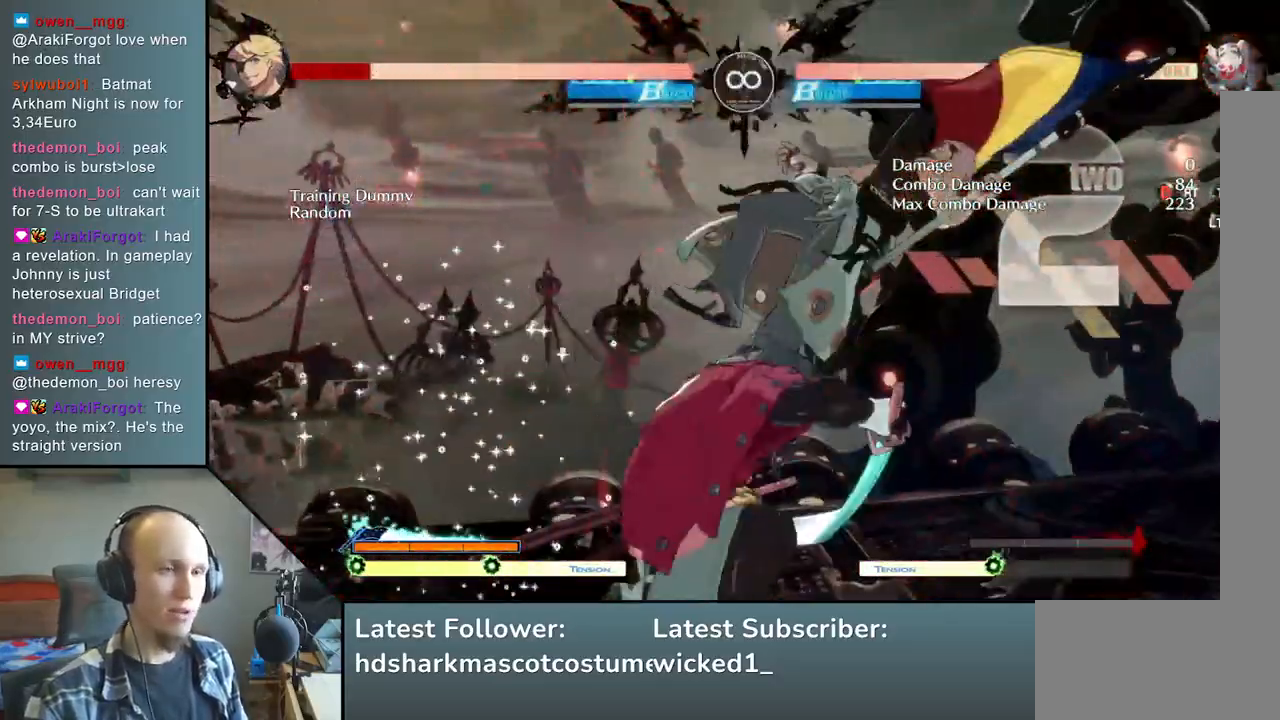
{"buttons": [], "left_stick": "down", "events": [[67, "left_stick", "left"], [117, "left_stick", "down"], [217, "left_stick", "right"], [300, "TRIANGLE", "down"], [350, "left_stick", "center"], [400, "TRIANGLE", "up"], [417, "left_stick", "down"]]}
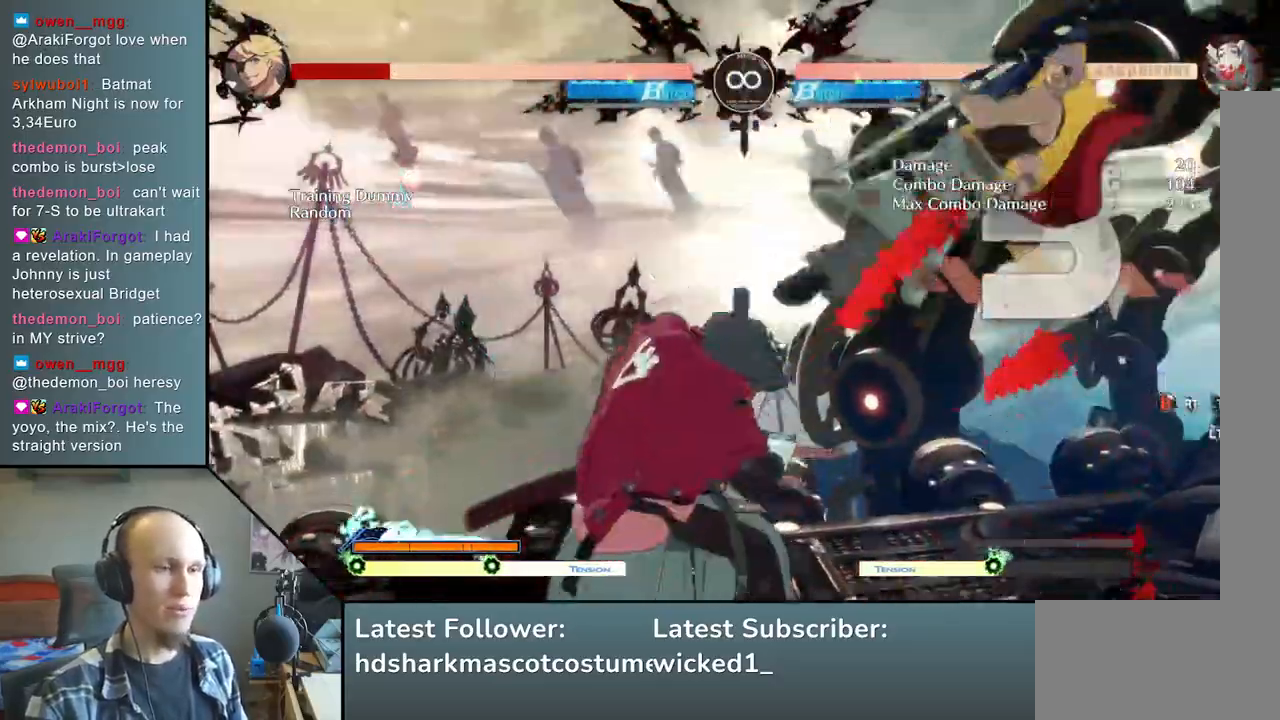
{"buttons": [], "left_stick": "center", "events": [[33, "left_stick", "right"], [100, "L2", "down"], [133, "left_stick", "center"], [200, "L2", "up"], [283, "L2", "down"], [350, "L2", "up"], [450, "L2", "down"], [500, "L2", "up"]]}
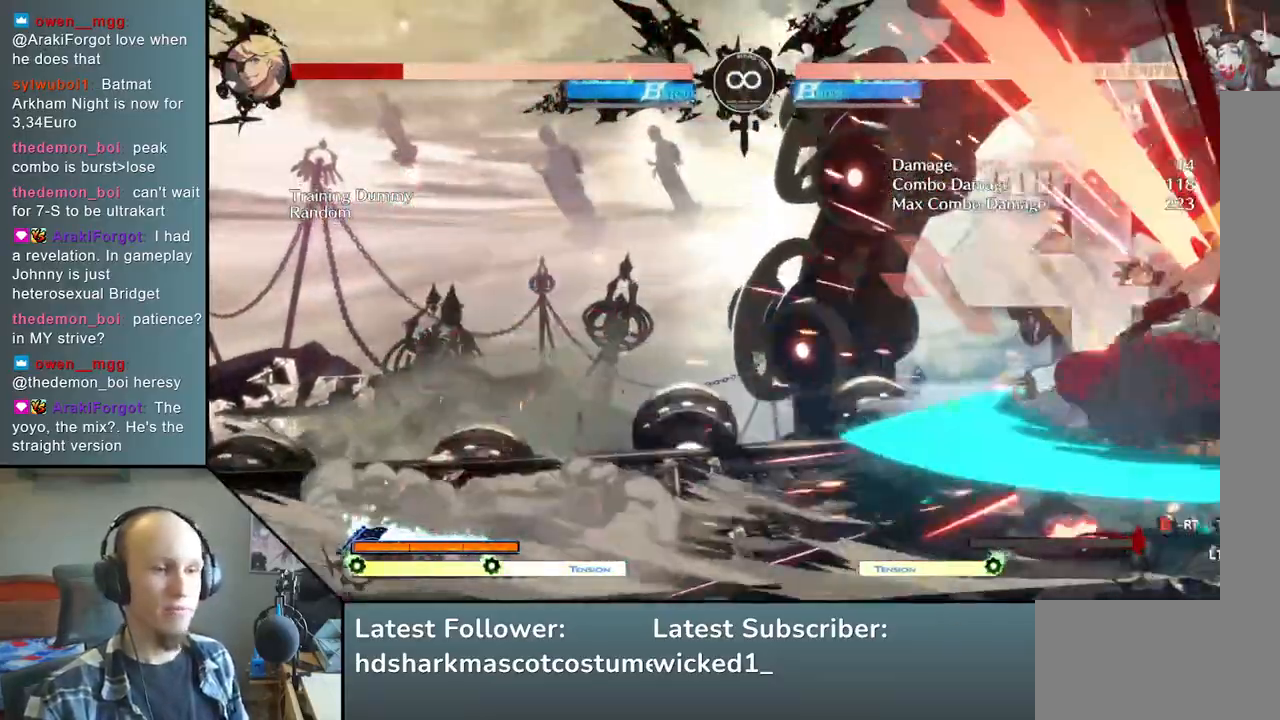
{"buttons": ["SQUARE"], "left_stick": "down", "events": [[83, "L2", "down"], [167, "L2", "up"], [167, "left_stick", "down"], [267, "left_stick", "right"], [333, "left_stick", "down"], [417, "left_stick", "right"], [450, "SQUARE", "down"], [500, "left_stick", "down"]]}
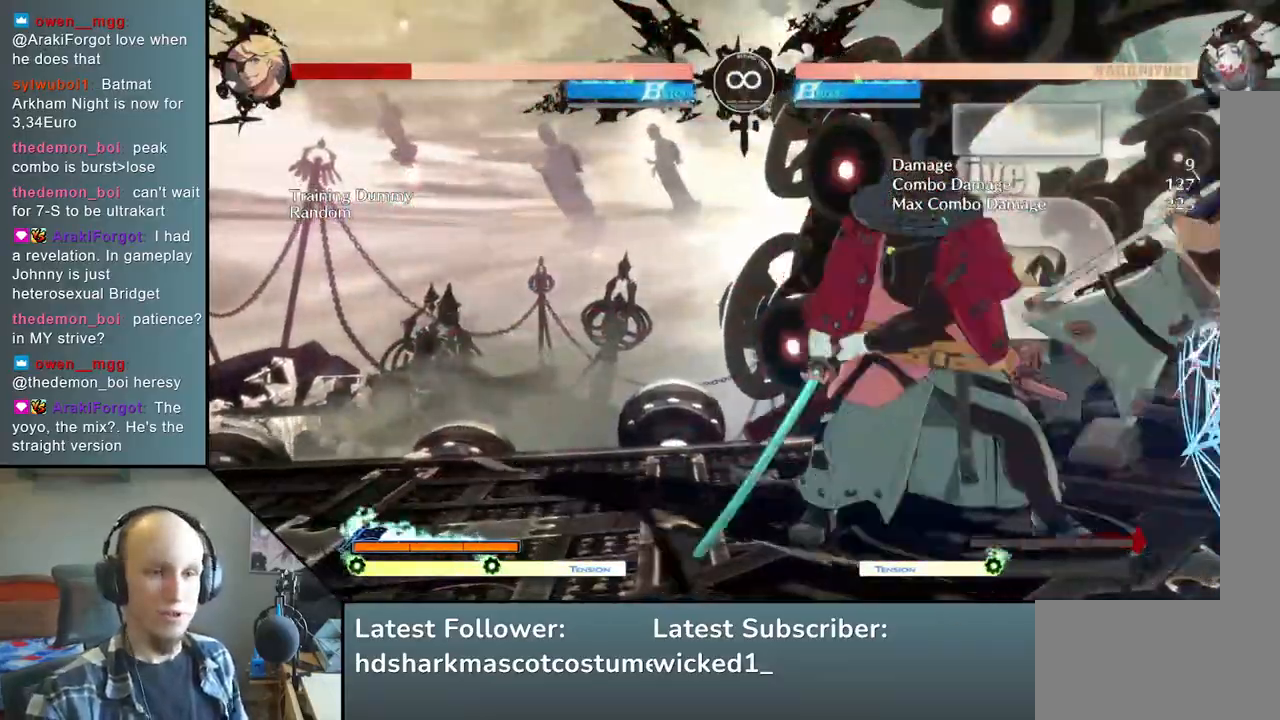
{"buttons": [], "left_stick": "center", "events": [[67, "left_stick", "right"], [83, "SQUARE", "up"], [133, "left_stick", "down"], [183, "SQUARE", "down"], [217, "left_stick", "right"], [333, "SQUARE", "up"], [333, "left_stick", "down"], [450, "left_stick", "center"]]}
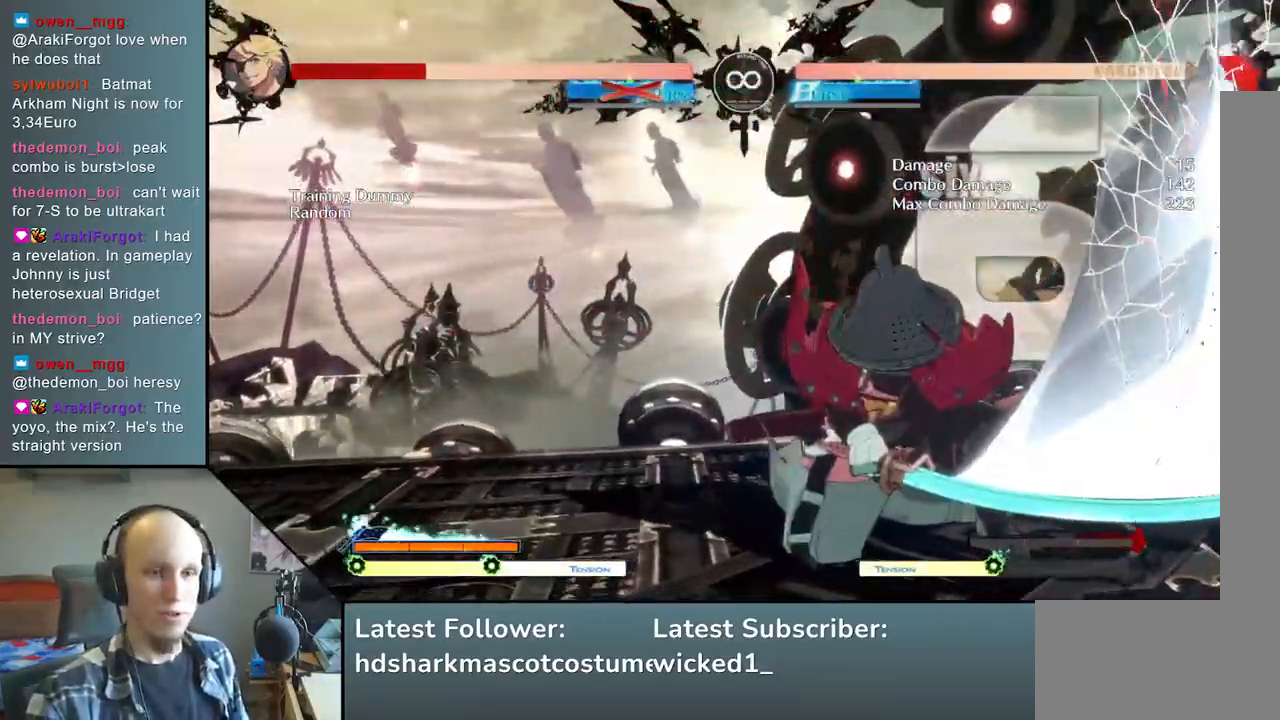
{"buttons": [], "left_stick": "center", "events": [[83, "START", "down"], [283, "START", "up"]]}
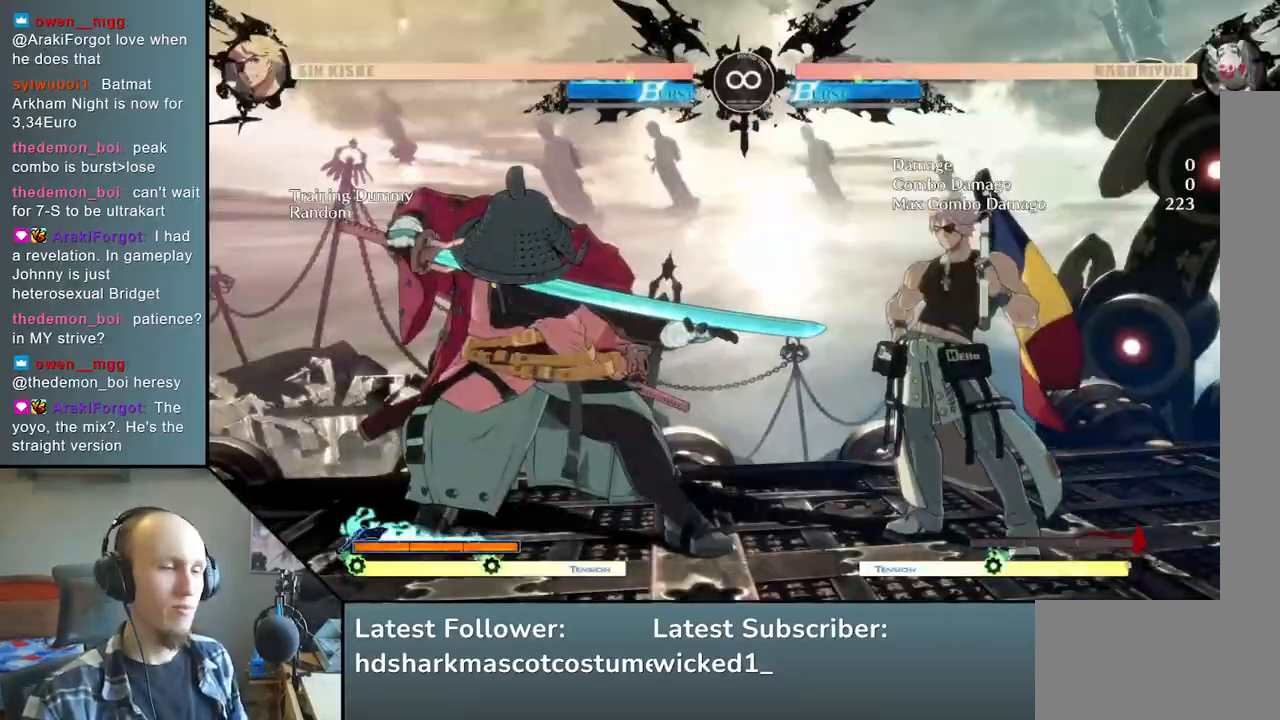
{"buttons": [], "left_stick": "down", "events": [[83, "left_stick", "down-left"], [183, "left_stick", "right"], [250, "L2", "down"], [283, "left_stick", "center"], [333, "L2", "up"], [483, "left_stick", "down"]]}
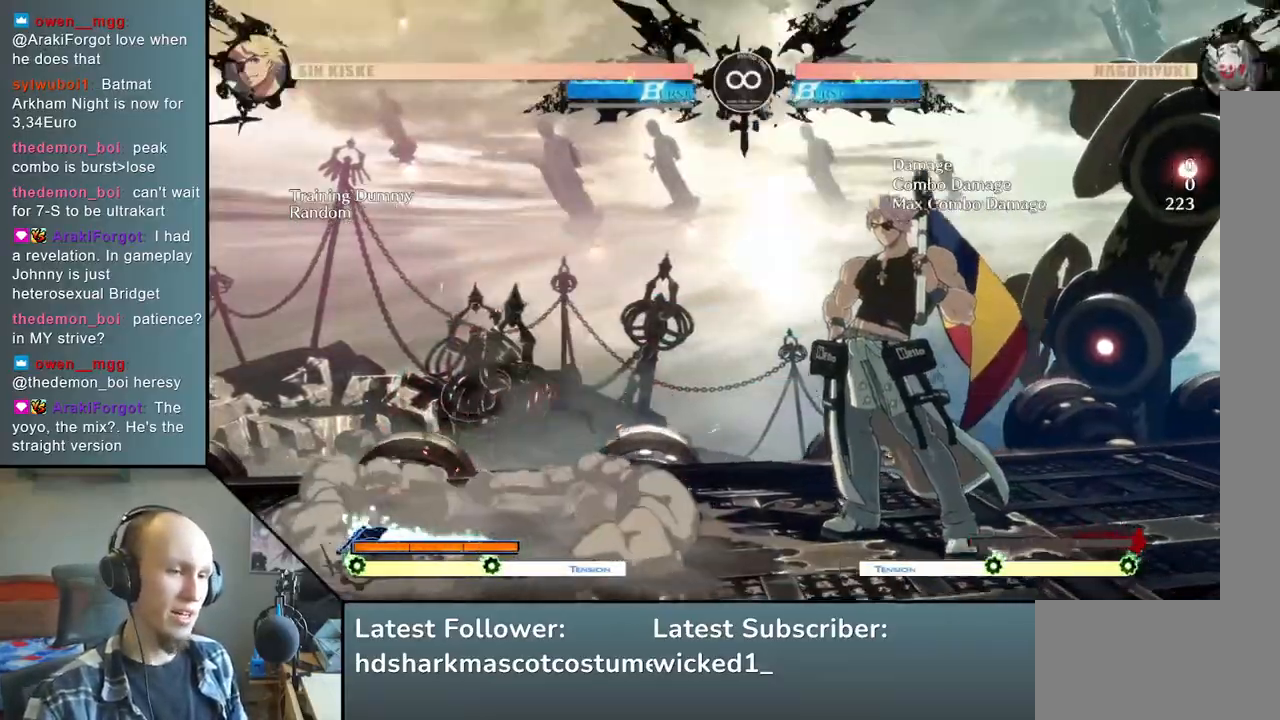
{"buttons": [], "left_stick": "right", "events": [[17, "L2", "down"], [67, "L2", "up"], [167, "L2", "down"], [233, "L2", "up"], [450, "left_stick", "right"]]}
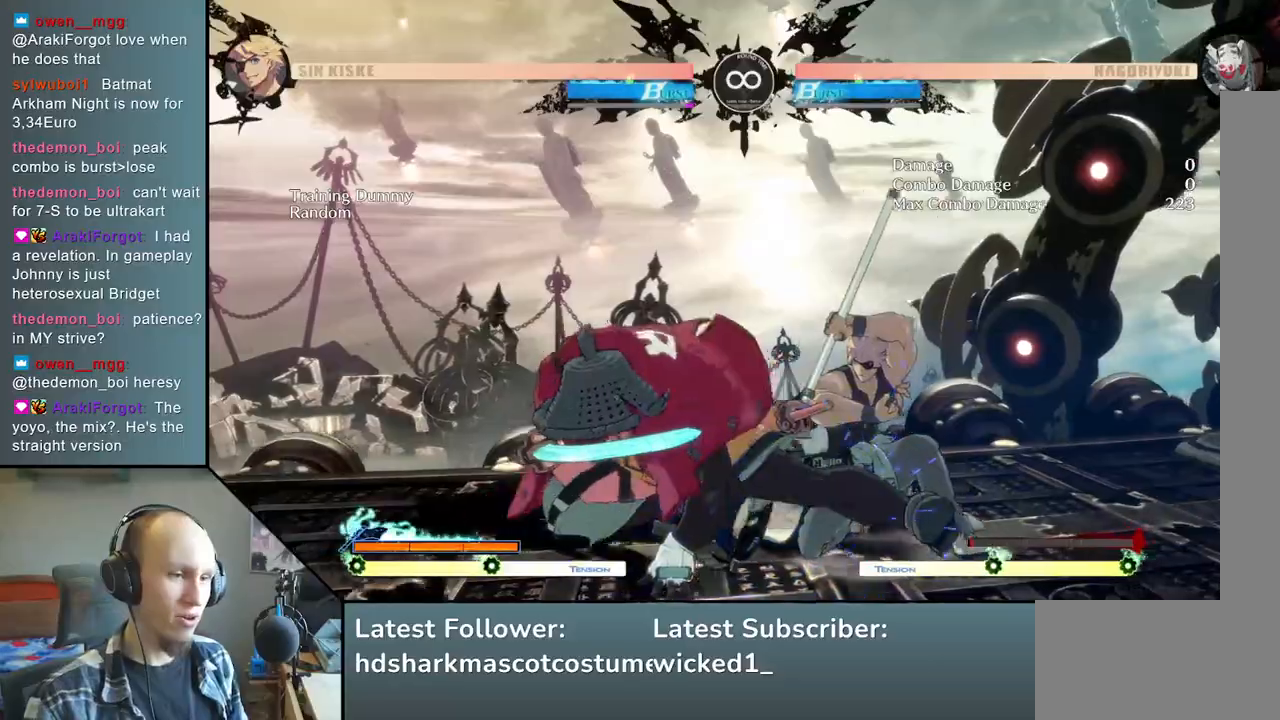
{"buttons": [], "left_stick": "right", "events": [[50, "left_stick", "down"], [133, "left_stick", "right"], [233, "R1", "down"], [350, "R1", "up"]]}
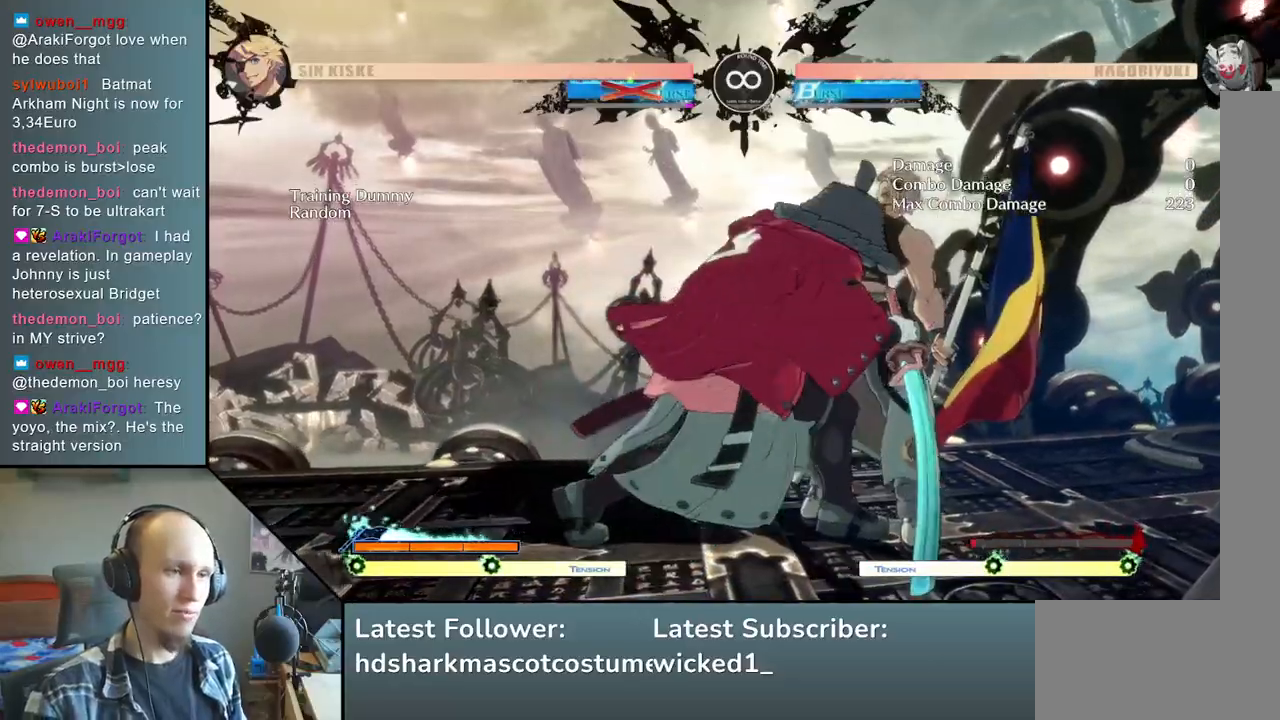
{"buttons": ["SQUARE", "TRIANGLE", "R1", "R2"], "left_stick": "right", "events": [[450, "R2", "down"], [467, "SQUARE", "down"], [483, "TRIANGLE", "down"], [500, "R1", "down"]]}
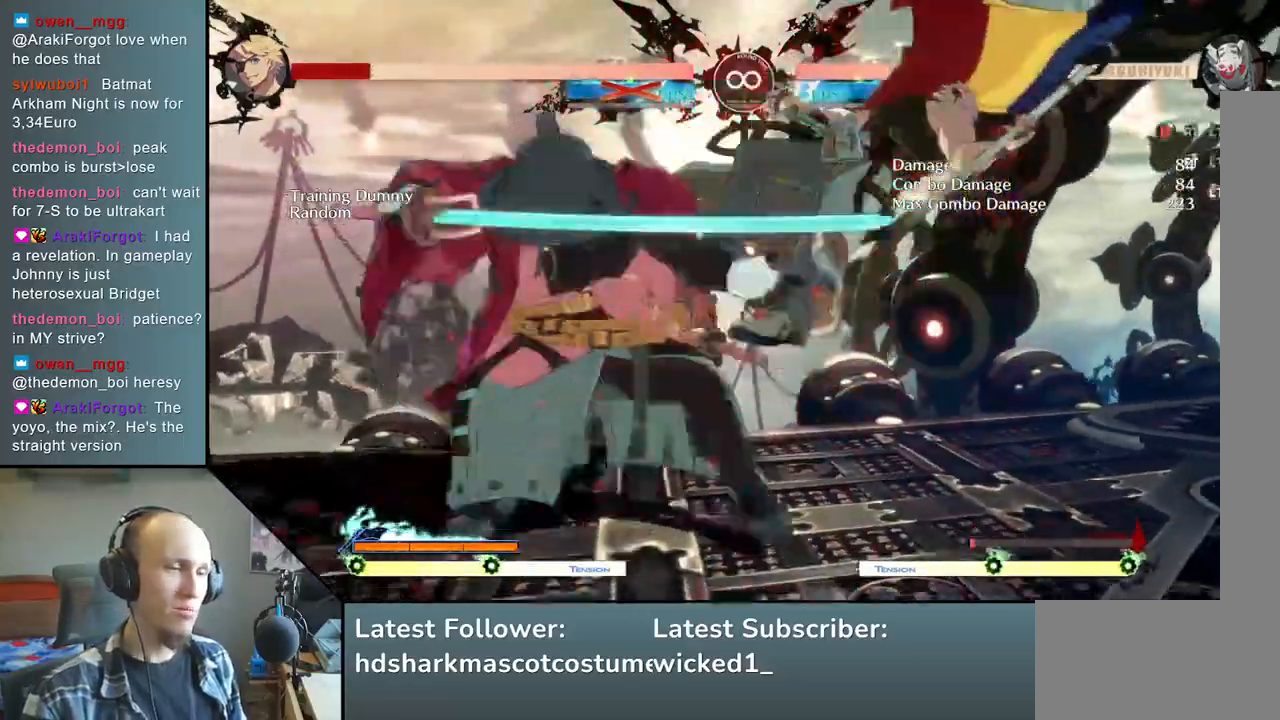
{"buttons": [], "left_stick": "center", "events": [[250, "R1", "up"], [250, "TRIANGLE", "up"], [267, "SQUARE", "up"], [283, "R2", "up"], [400, "left_stick", "center"]]}
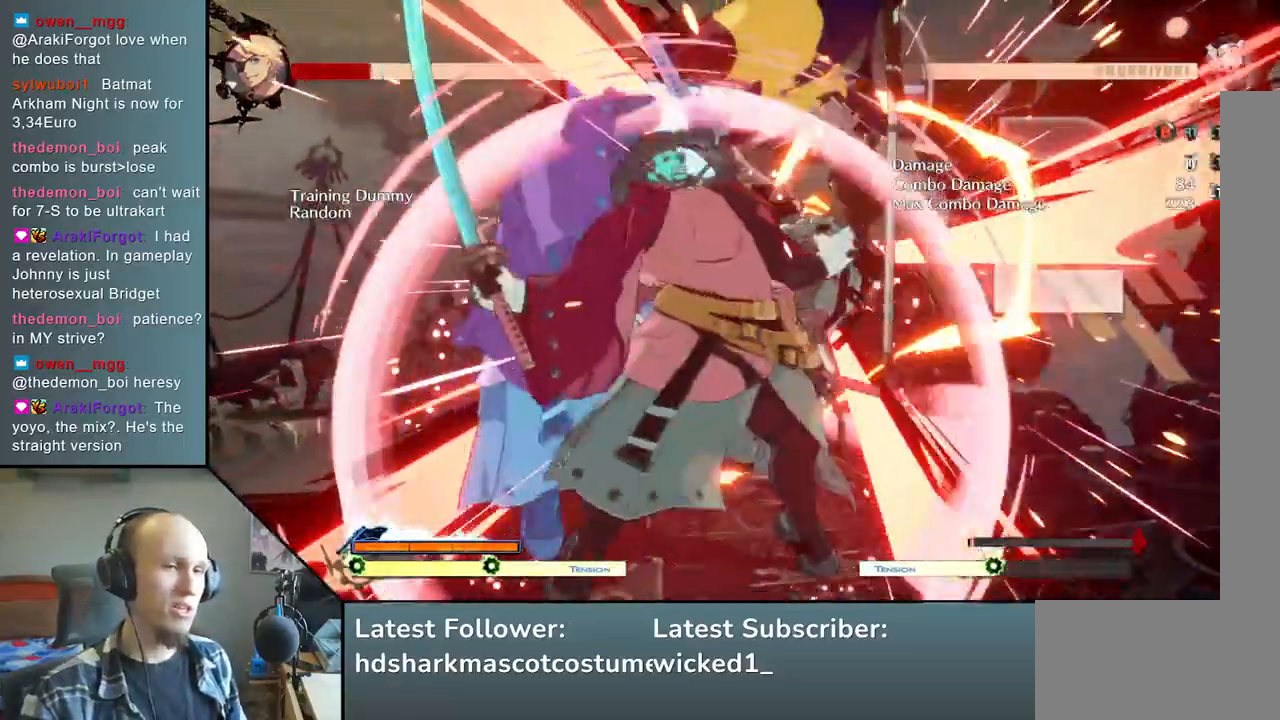
{"buttons": [], "left_stick": "down", "events": [[133, "left_stick", "down"], [233, "SQUARE", "down"], [400, "SQUARE", "up"]]}
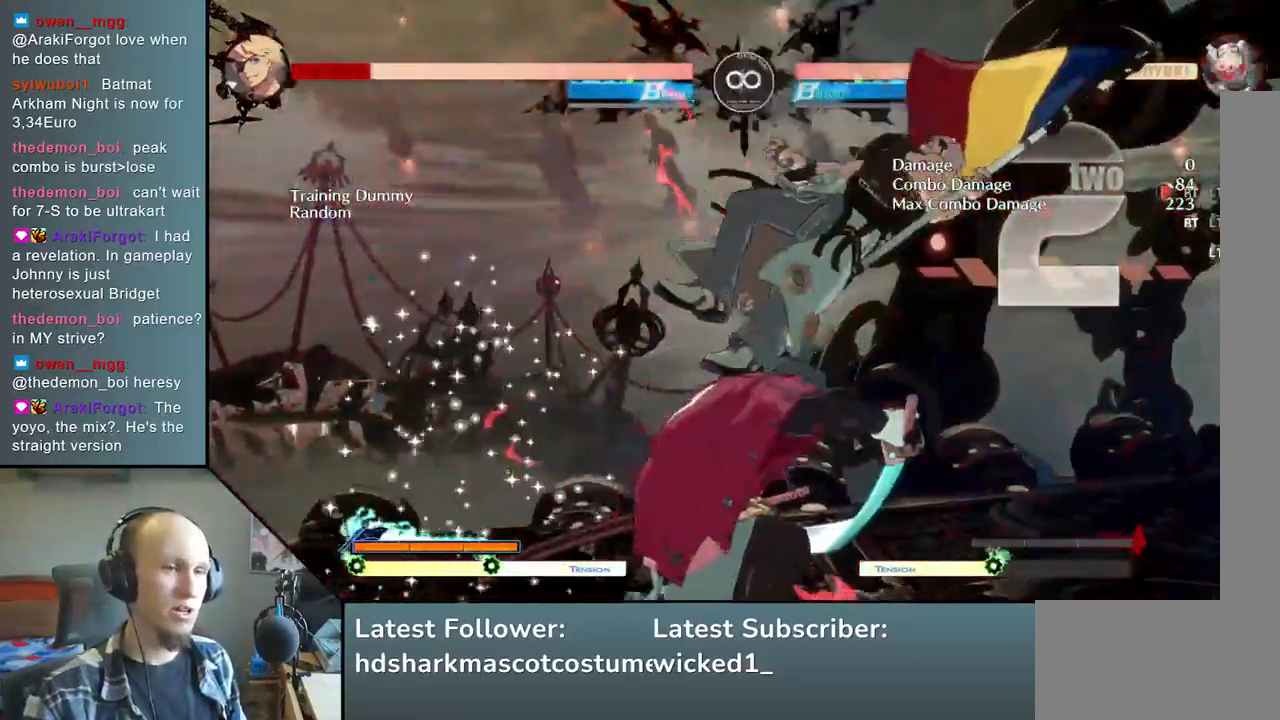
{"buttons": [], "left_stick": "down", "events": [[33, "left_stick", "center"], [167, "left_stick", "down-left"], [267, "left_stick", "right"], [350, "TRIANGLE", "down"], [400, "left_stick", "center"], [450, "TRIANGLE", "up"], [483, "left_stick", "down"]]}
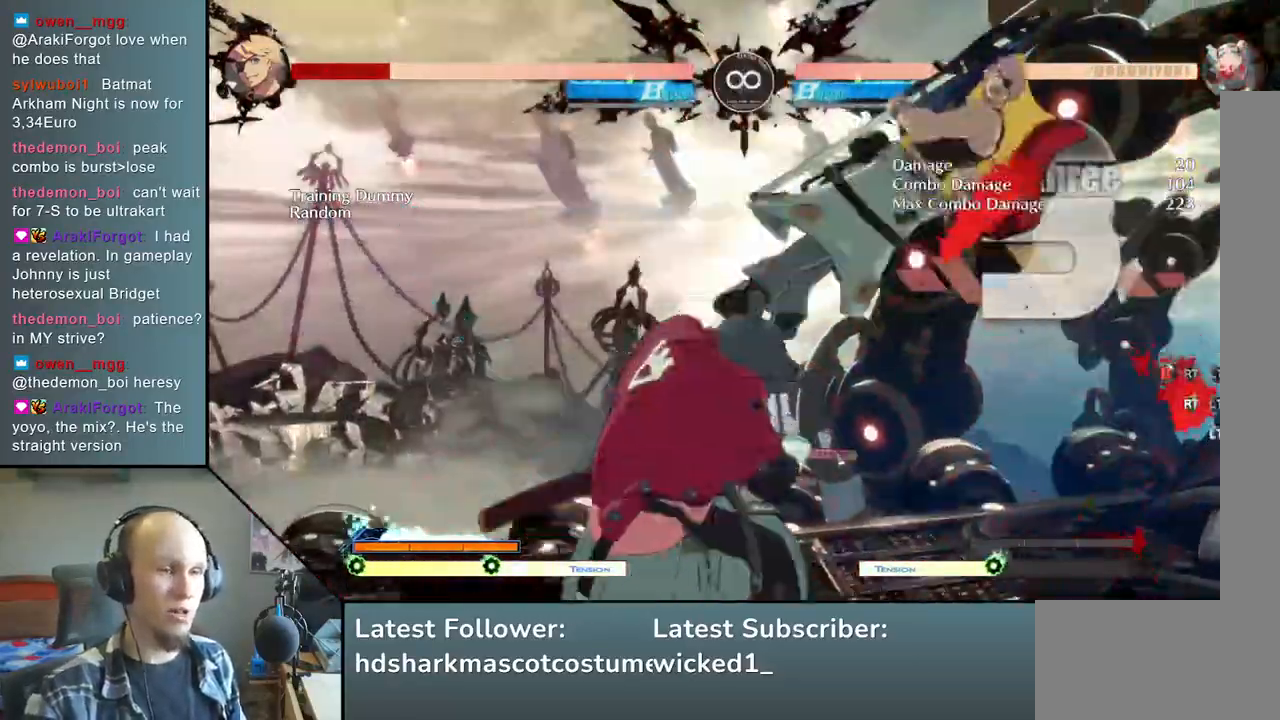
{"buttons": [], "left_stick": "center", "events": [[83, "left_stick", "right"], [150, "L2", "down"], [167, "left_stick", "center"], [233, "L2", "up"], [350, "L2", "down"], [400, "L2", "up"]]}
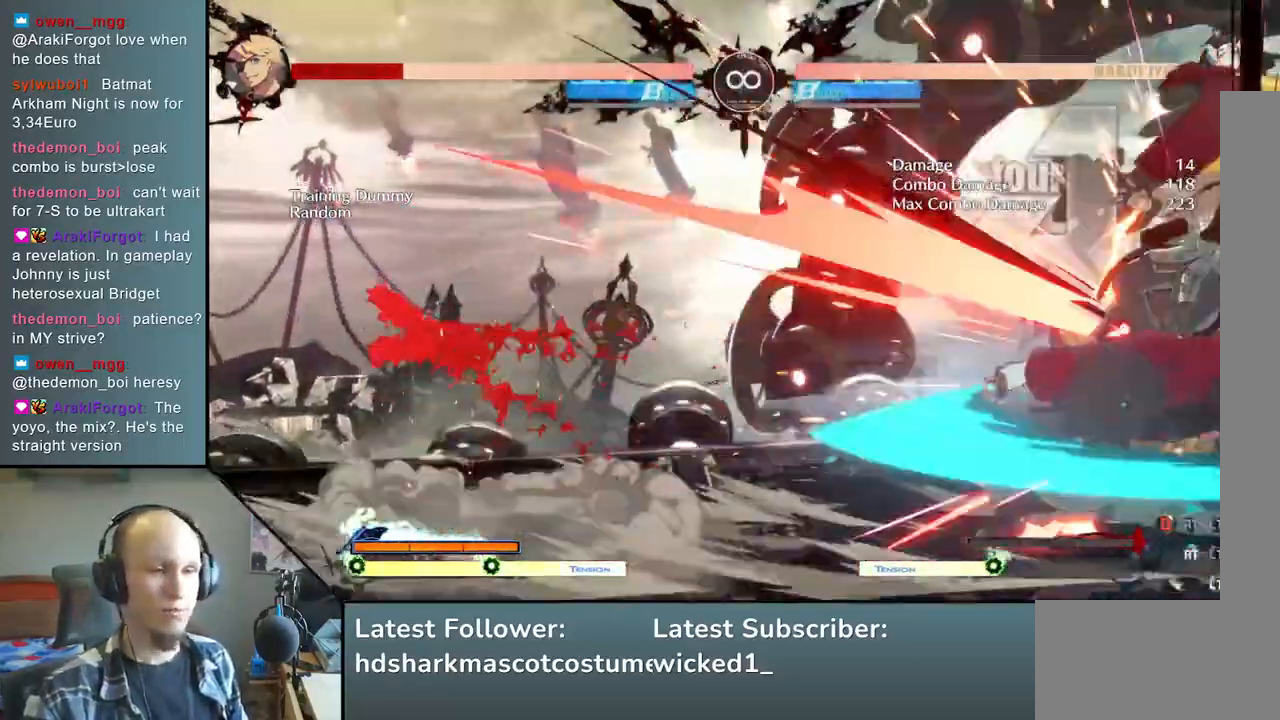
{"buttons": ["SQUARE"], "left_stick": "right", "events": [[17, "L2", "down"], [50, "L2", "up"], [150, "L2", "down"], [217, "L2", "up"], [250, "left_stick", "down"], [333, "left_stick", "right"], [417, "left_stick", "down"], [433, "SQUARE", "down"], [500, "left_stick", "right"]]}
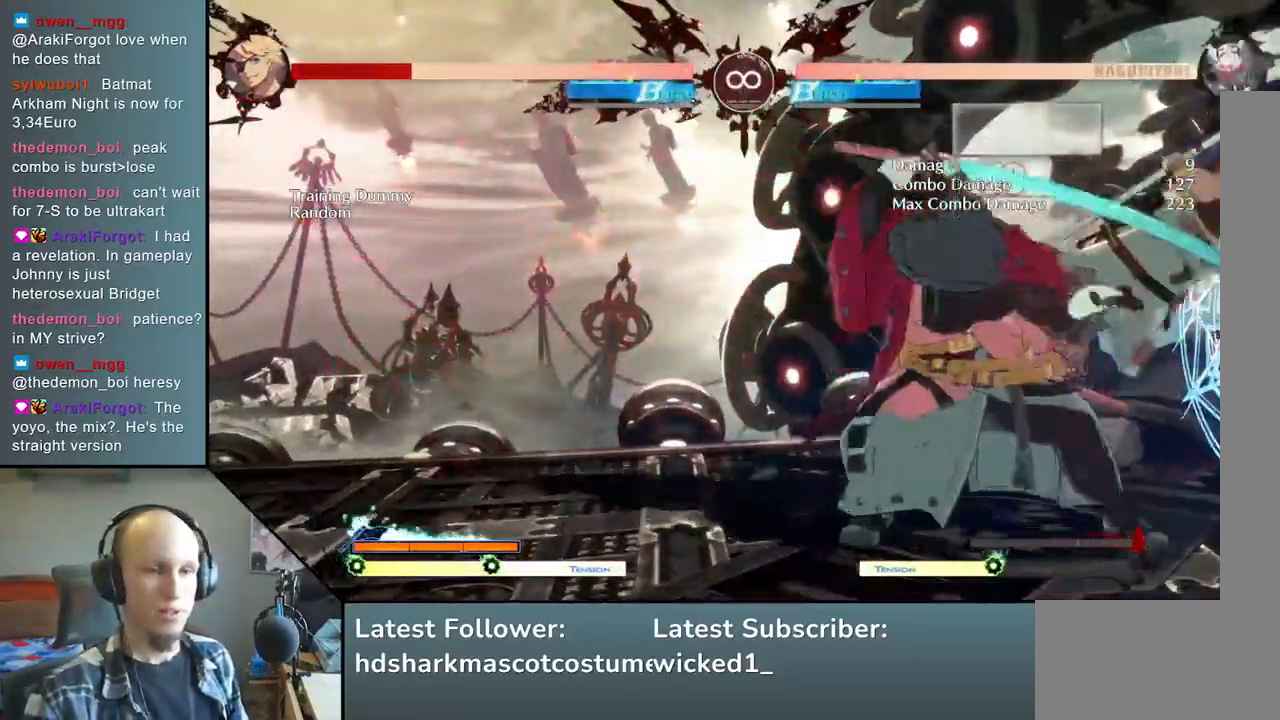
{"buttons": ["SQUARE"], "left_stick": "center", "events": [[50, "SQUARE", "up"], [67, "left_stick", "down"], [133, "SQUARE", "down"], [150, "left_stick", "right"], [233, "left_stick", "down"], [267, "SQUARE", "up"], [333, "left_stick", "right"], [383, "SQUARE", "down"], [400, "left_stick", "down"], [467, "left_stick", "center"]]}
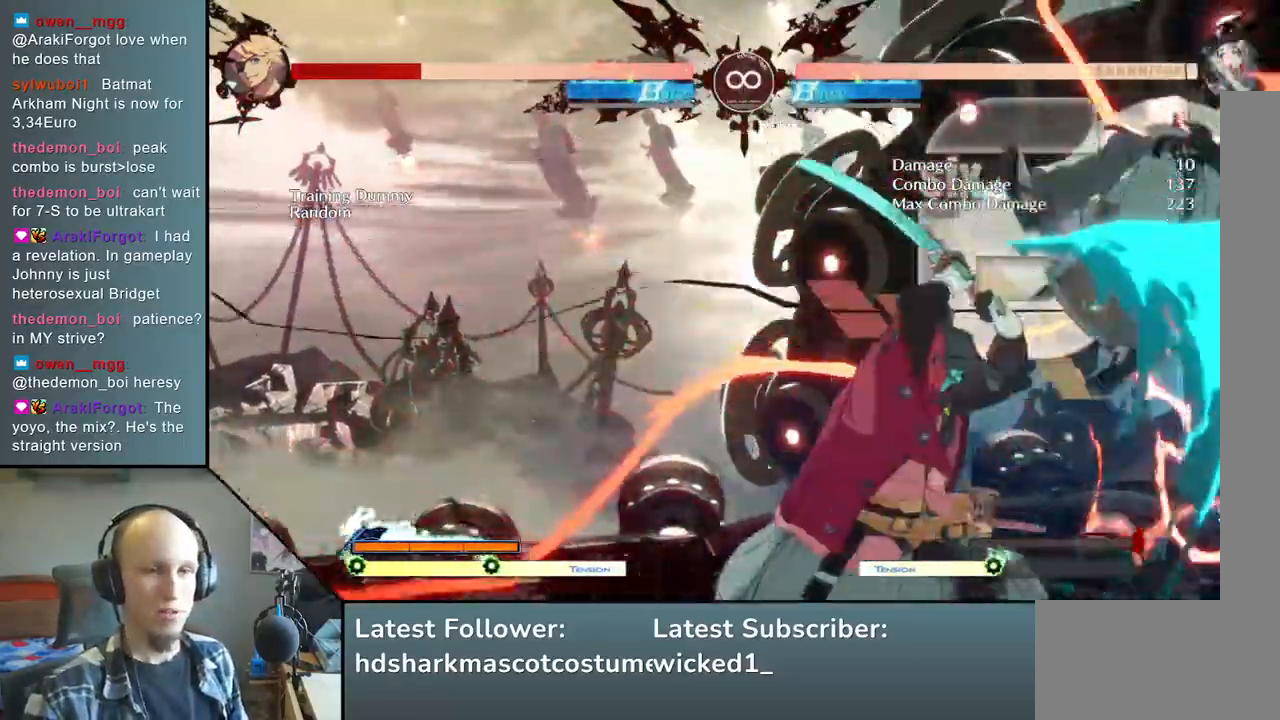
{"buttons": [], "left_stick": "right", "events": [[17, "SQUARE", "up"], [433, "left_stick", "right"]]}
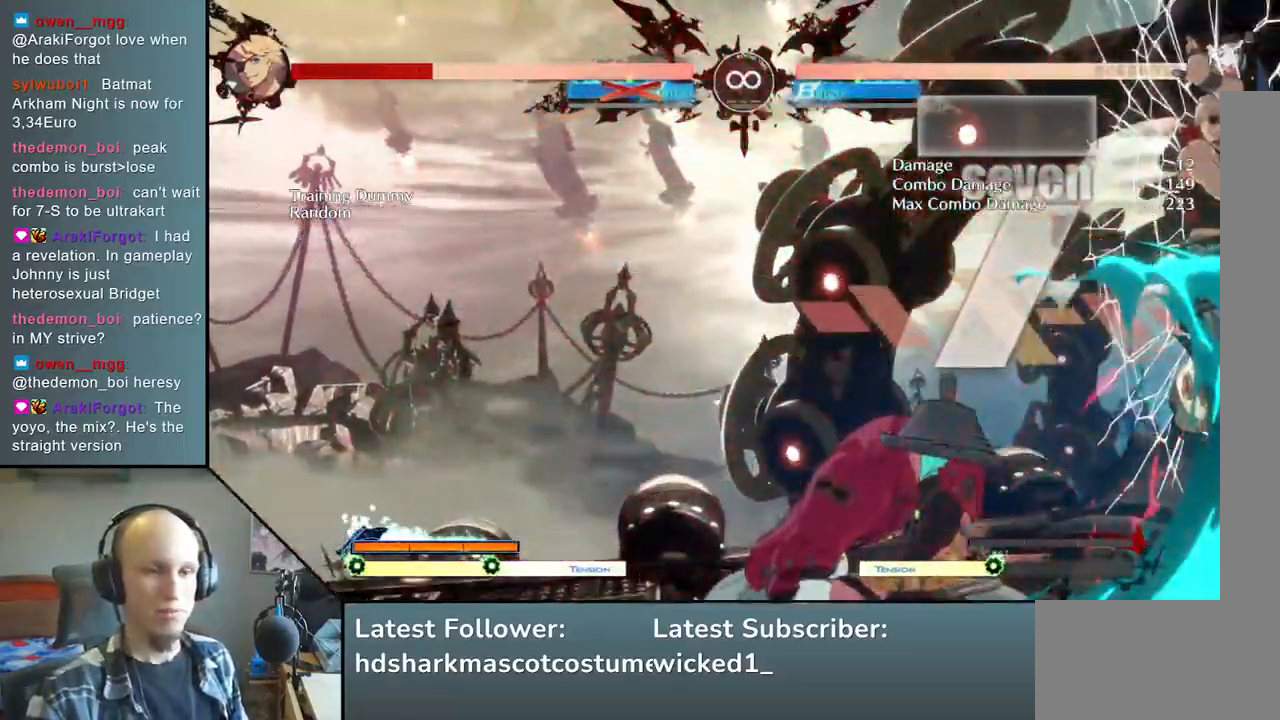
{"buttons": [], "left_stick": "right", "events": []}
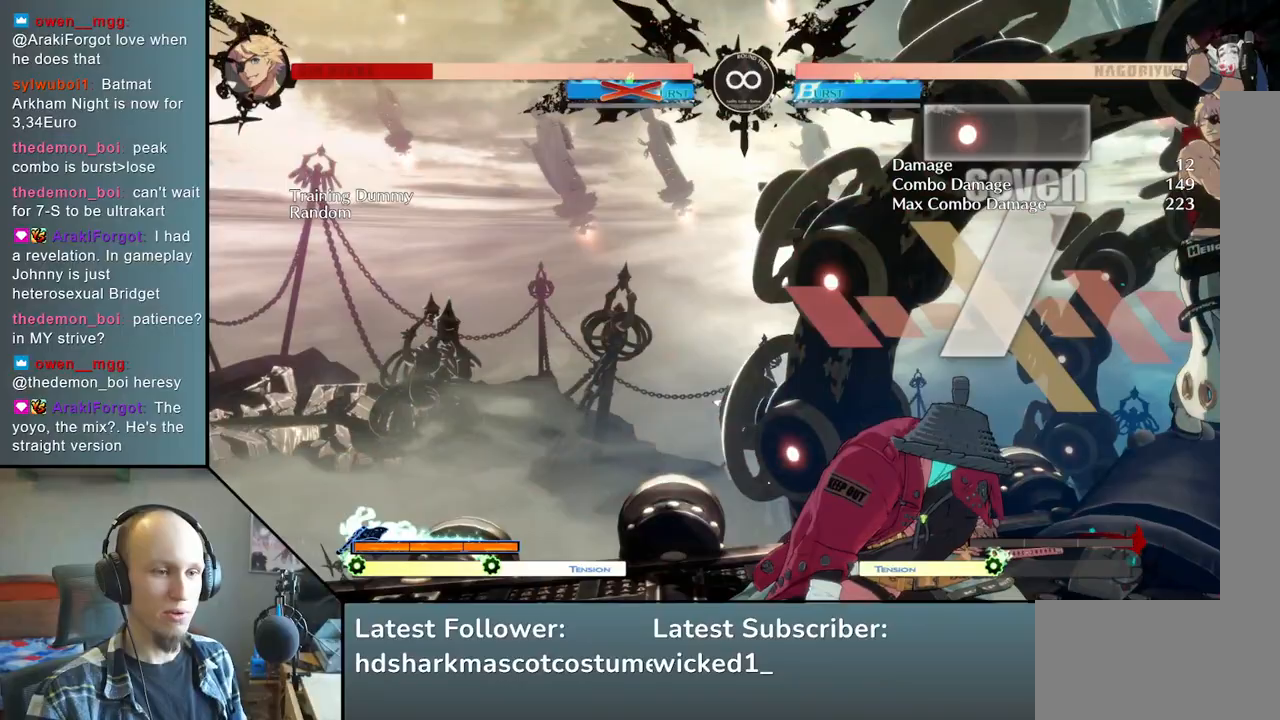
{"buttons": ["TRIANGLE"], "left_stick": "center", "events": [[250, "left_stick", "down"], [300, "left_stick", "left"], [350, "left_stick", "right"], [383, "TRIANGLE", "down"], [467, "left_stick", "center"]]}
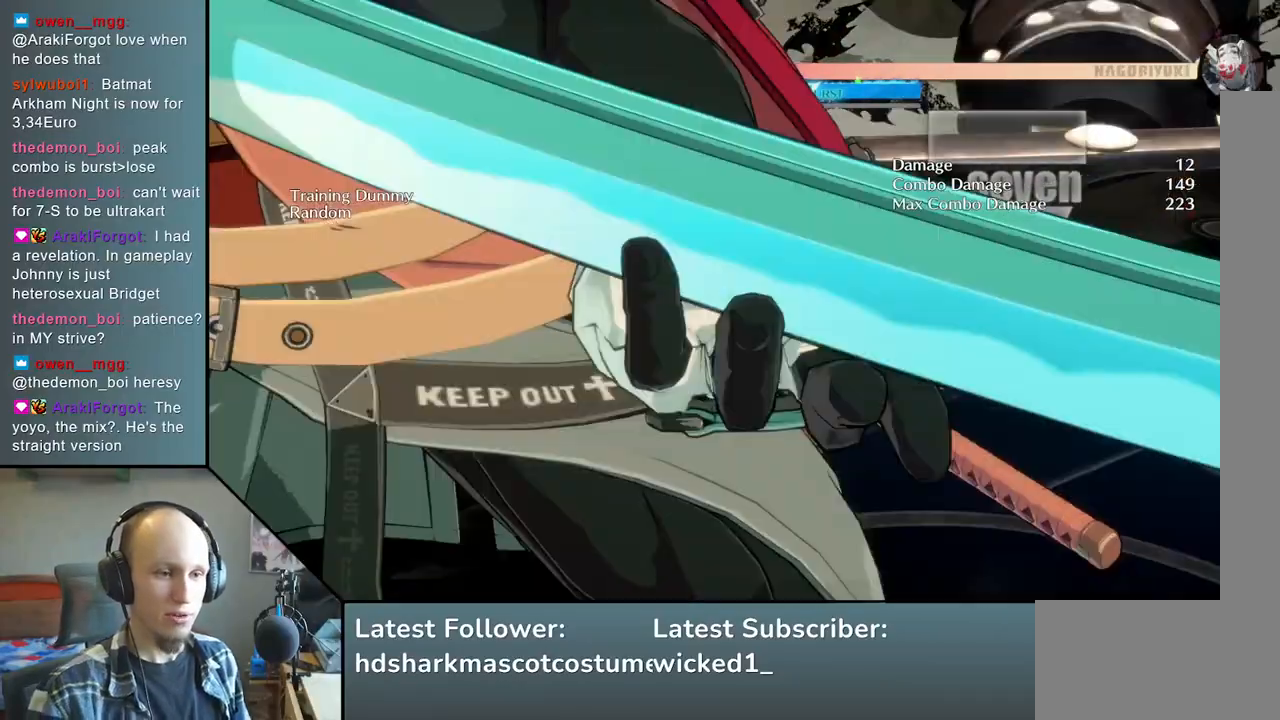
{"buttons": [], "left_stick": "center", "events": [[17, "TRIANGLE", "up"]]}